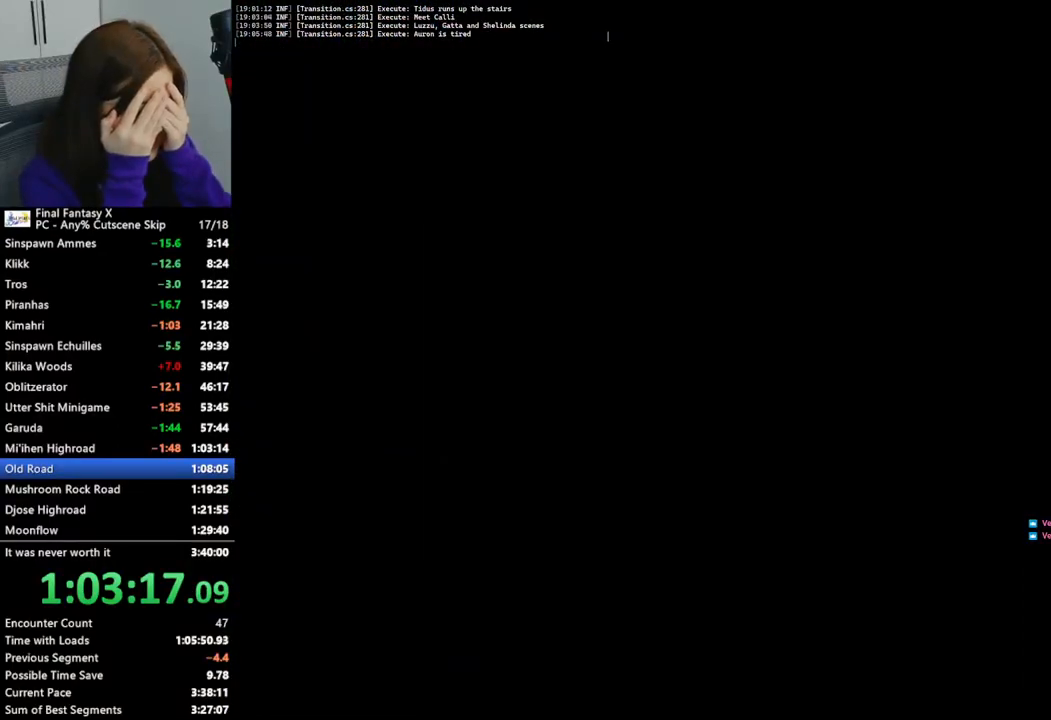
Gameplay with a controller (PlayStation layout); each line is a JSON object with the inputs held at the frame after it. "events" lists button and stick changes between this image and that frame as [ms after this image, input, new state], when the widget could be followed in between.
{"buttons": [], "left_stick": "center", "right_stick": "center", "events": []}
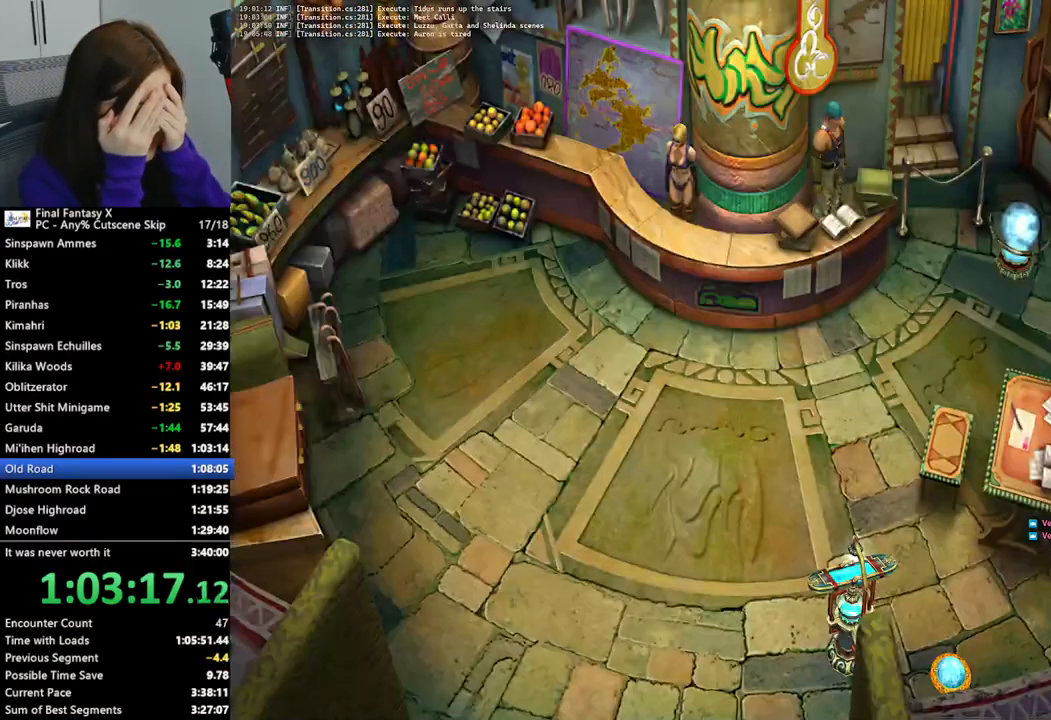
{"buttons": [], "left_stick": "center", "right_stick": "center", "events": []}
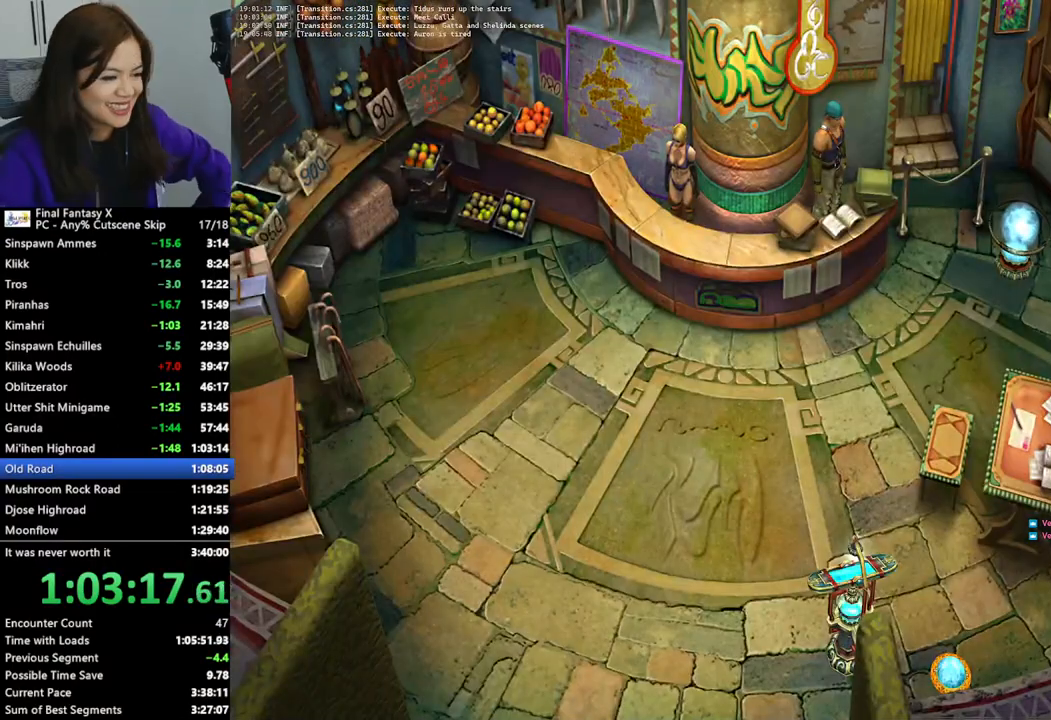
{"buttons": [], "left_stick": "center", "right_stick": "center", "events": []}
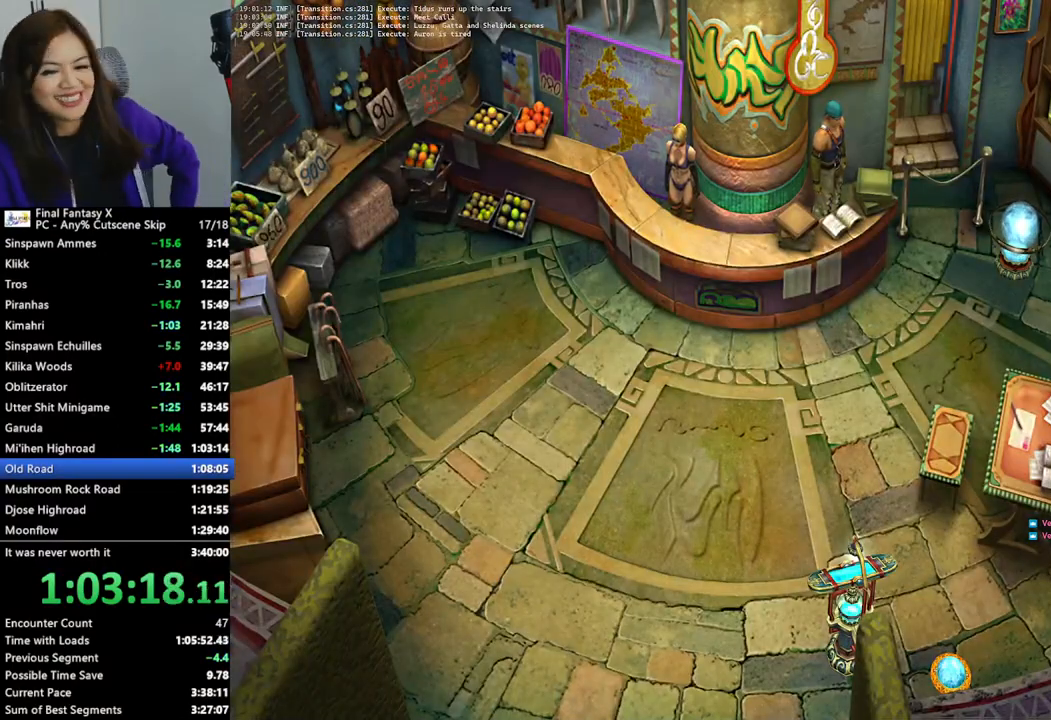
{"buttons": [], "left_stick": "center", "right_stick": "center", "events": []}
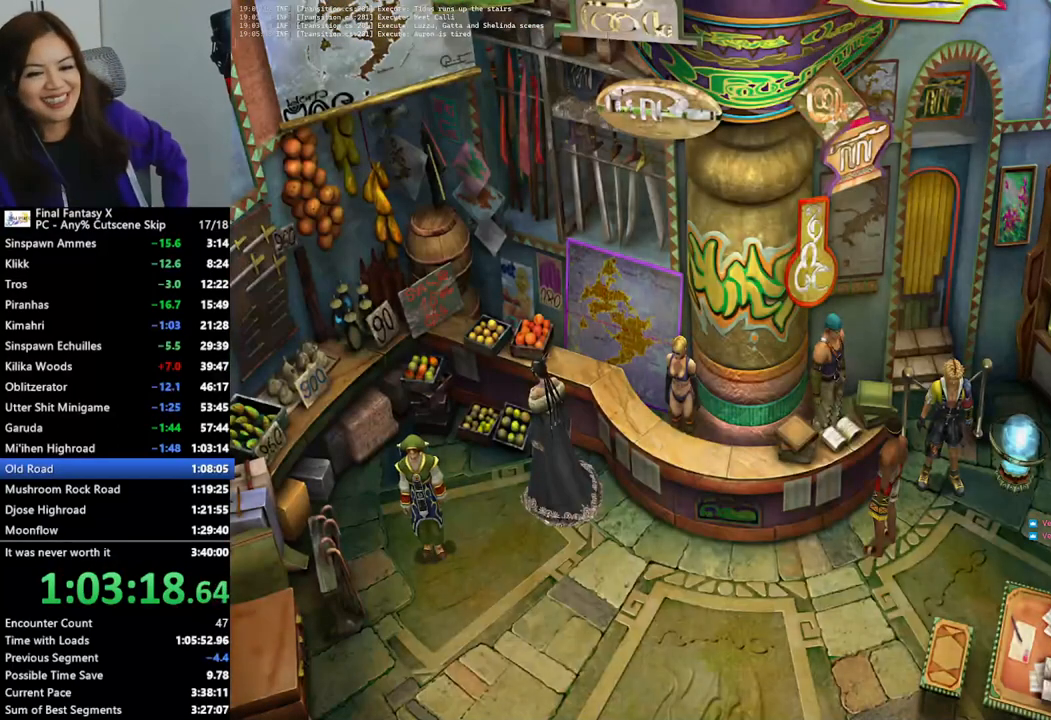
{"buttons": [], "left_stick": "down-left", "right_stick": "center", "events": [[100, "left_stick", "down"], [367, "left_stick", "down-left"]]}
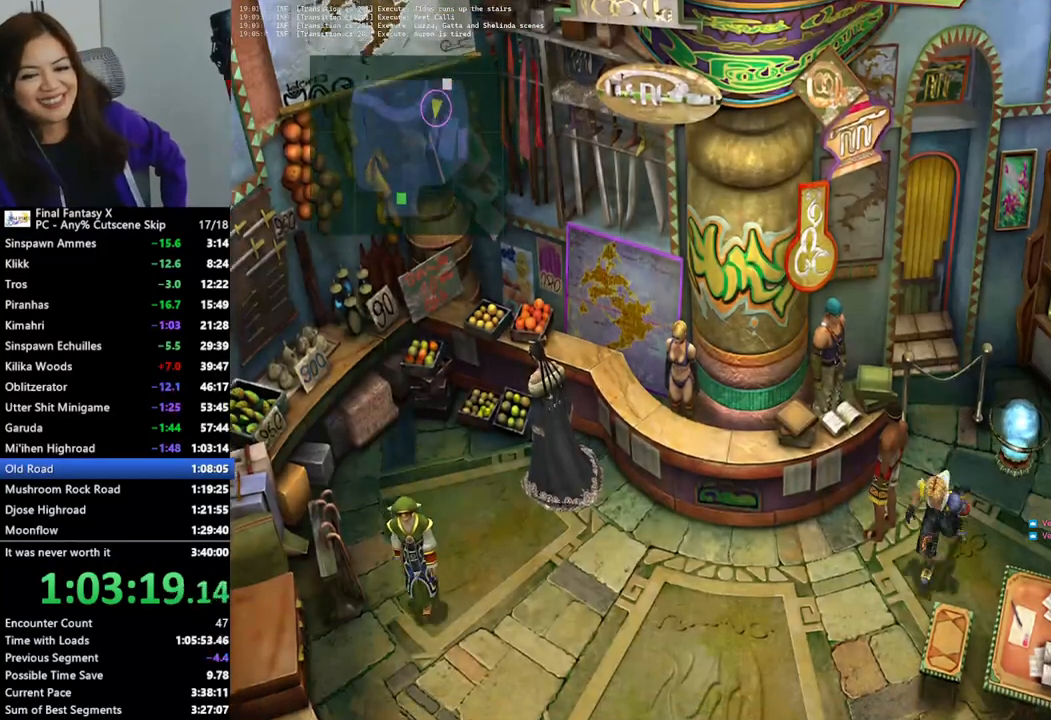
{"buttons": [], "left_stick": "down-left", "right_stick": "center", "events": []}
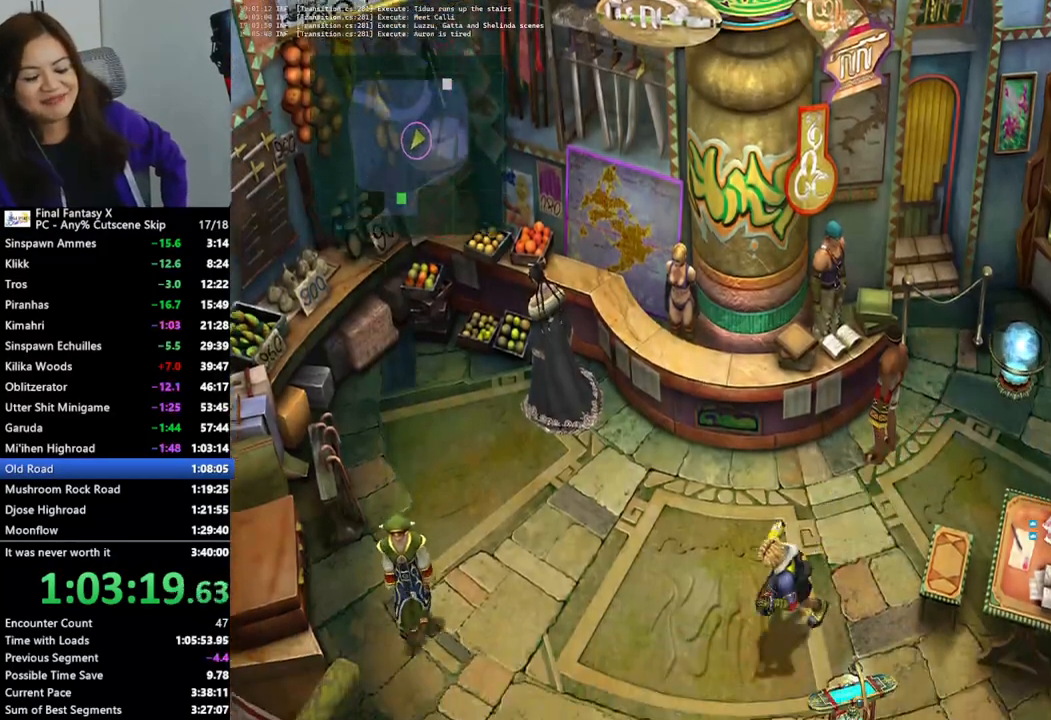
{"buttons": [], "left_stick": "down-left", "right_stick": "center", "events": []}
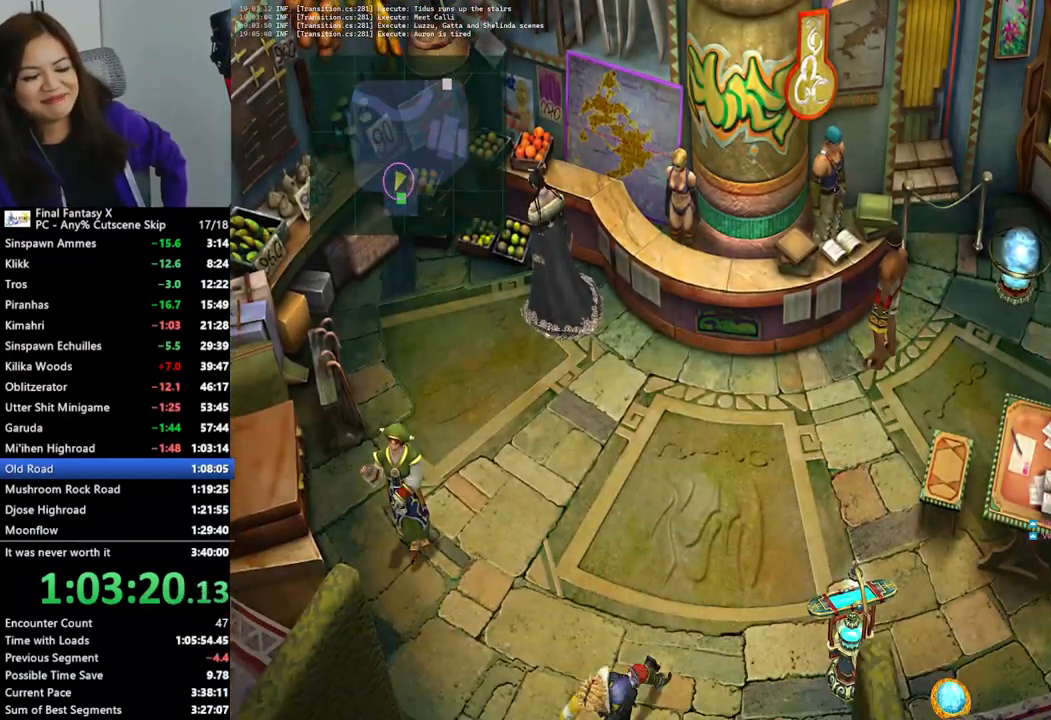
{"buttons": [], "left_stick": "center", "right_stick": "center", "events": [[500, "left_stick", "center"]]}
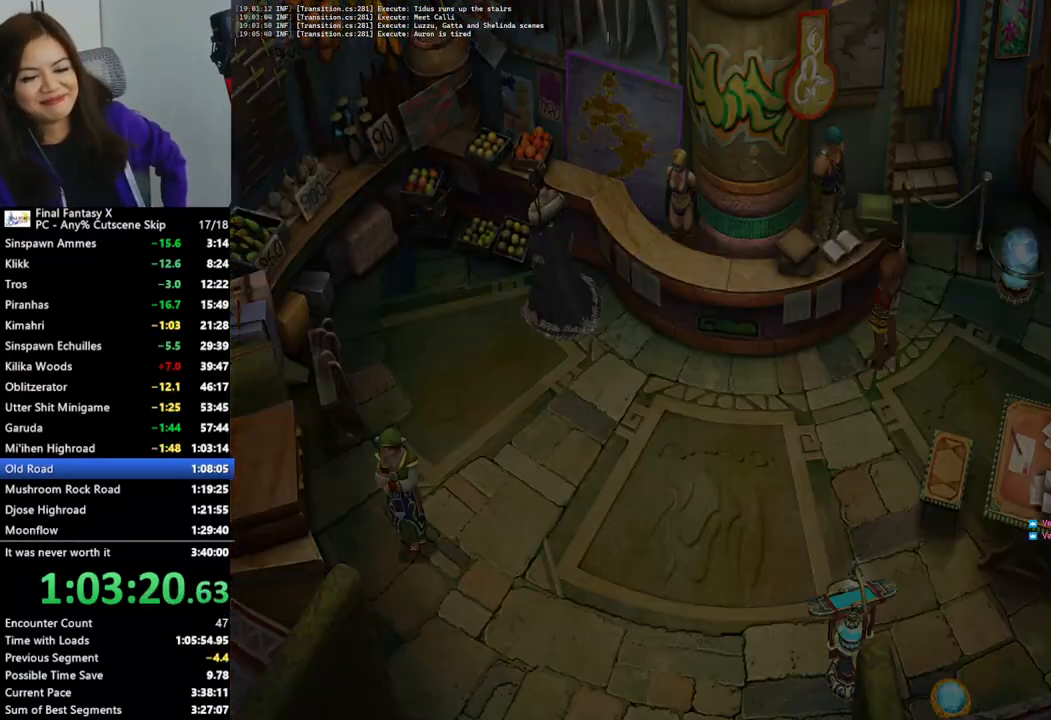
{"buttons": ["L2"], "left_stick": "center", "right_stick": "center", "events": [[233, "L2", "down"]]}
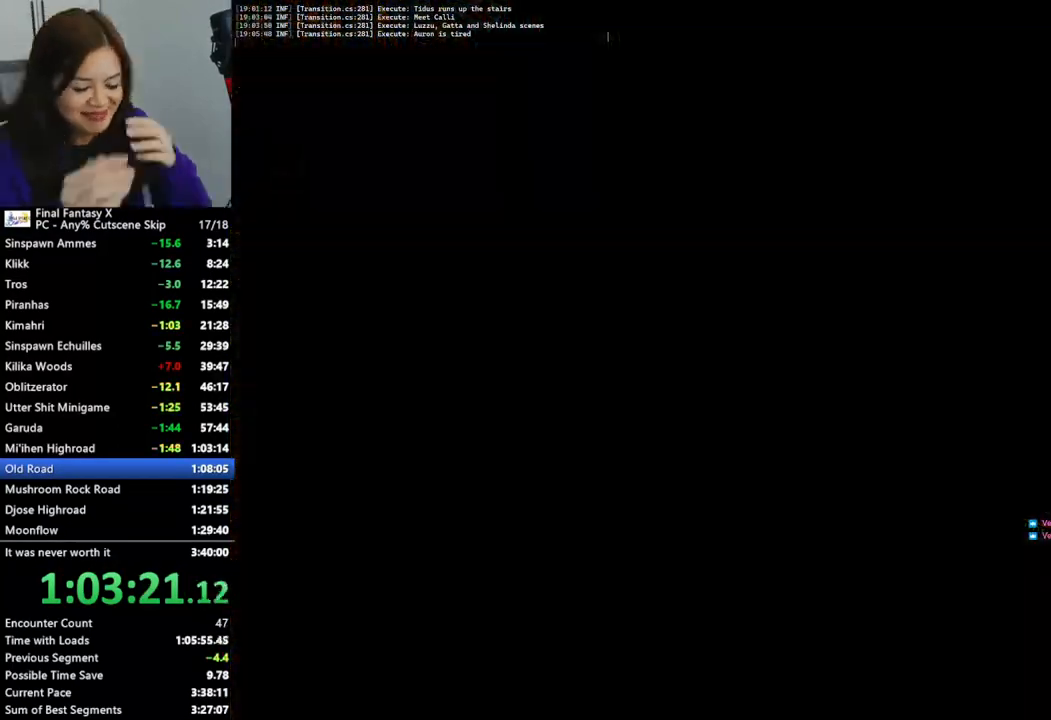
{"buttons": [], "left_stick": "center", "right_stick": "center", "events": [[33, "L2", "up"]]}
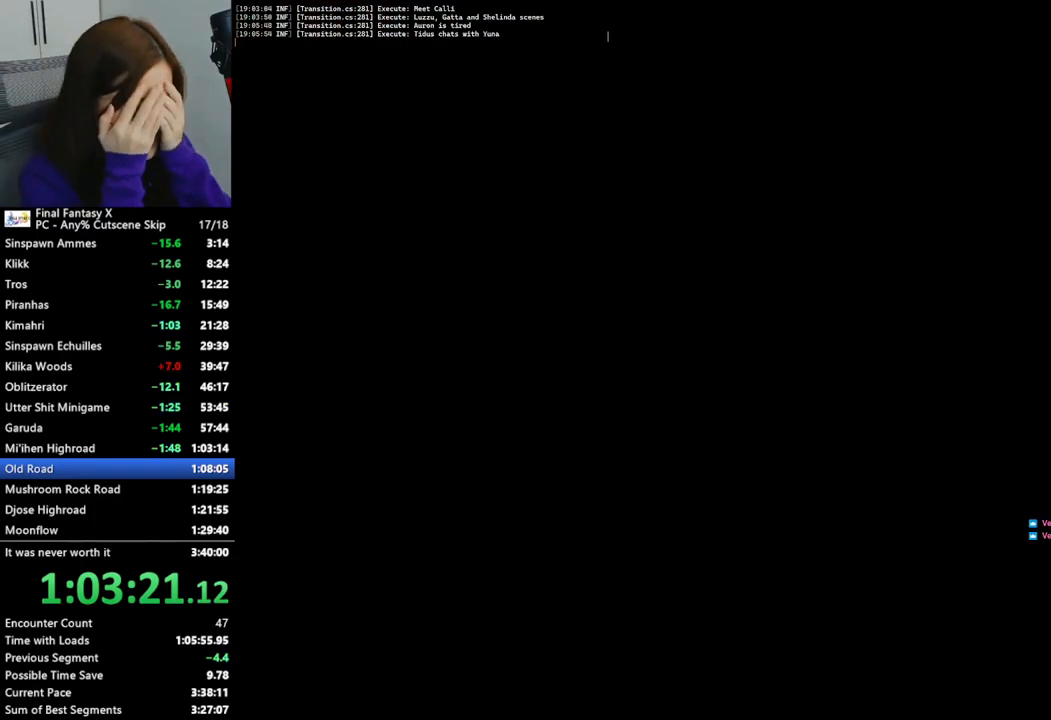
{"buttons": [], "left_stick": "center", "right_stick": "center", "events": []}
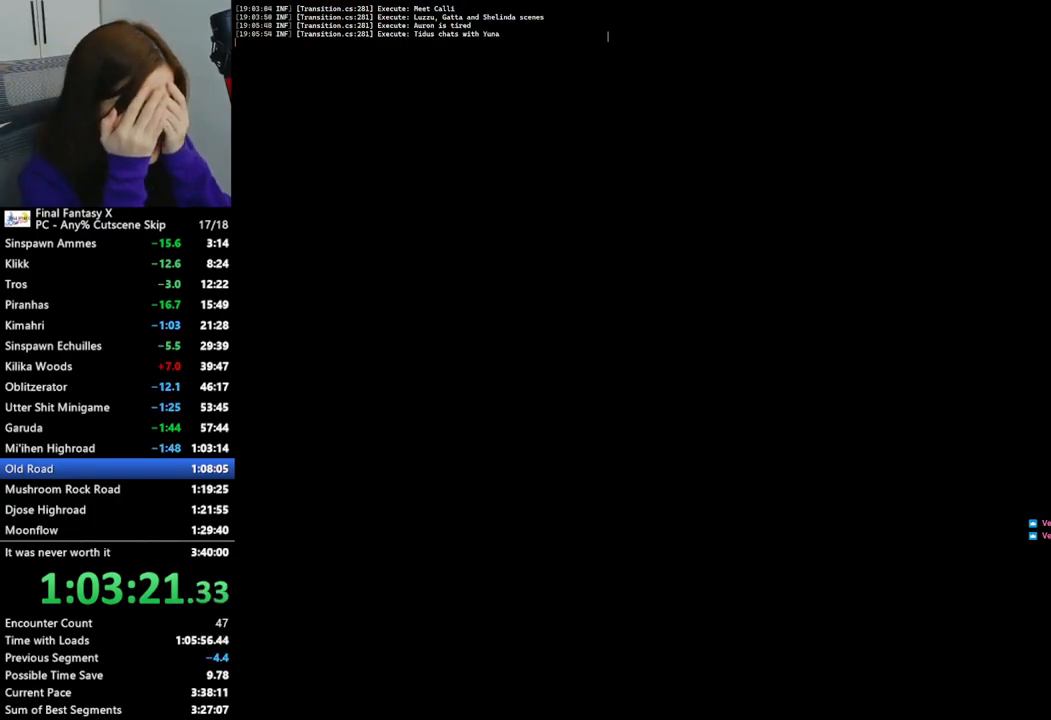
{"buttons": [], "left_stick": "center", "right_stick": "center", "events": []}
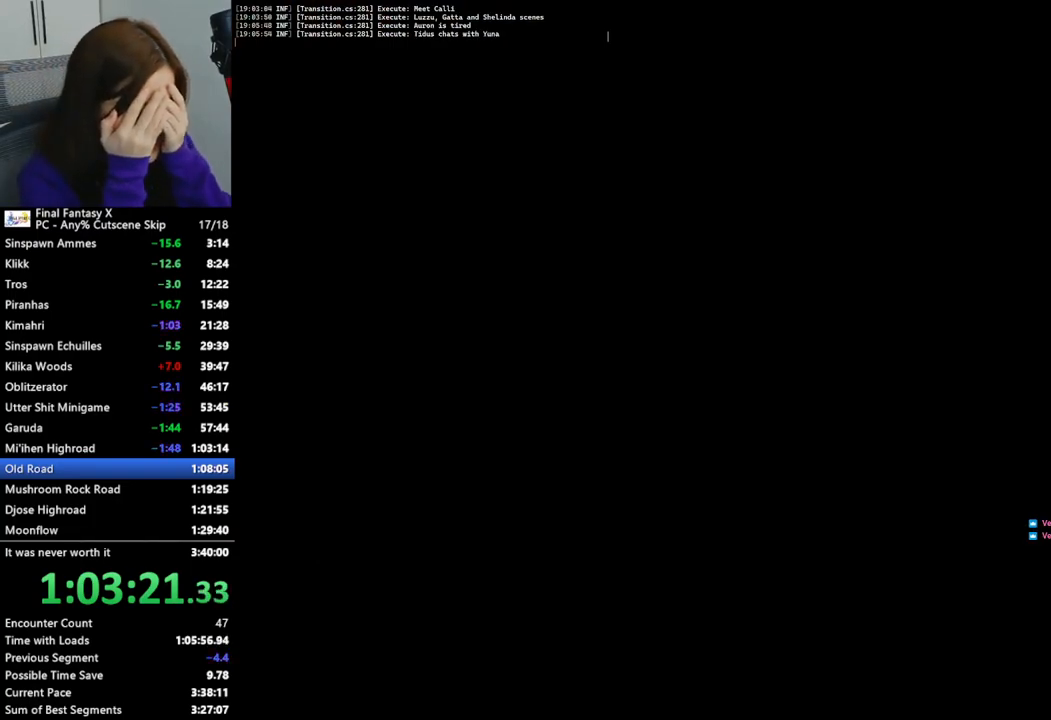
{"buttons": [], "left_stick": "center", "right_stick": "center", "events": []}
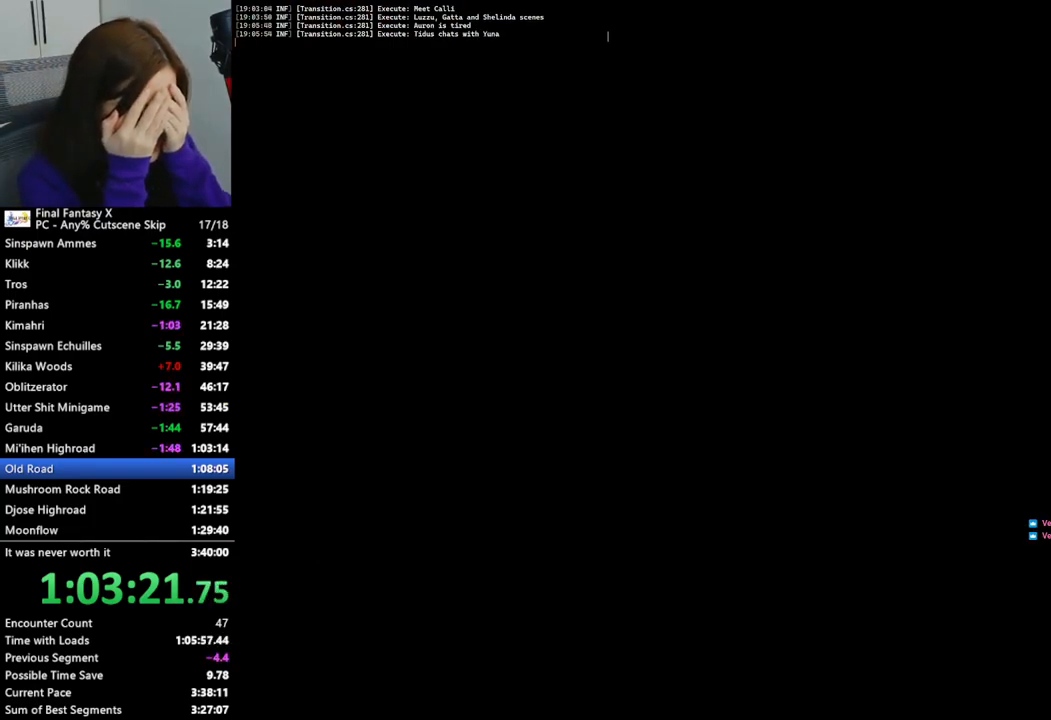
{"buttons": [], "left_stick": "center", "right_stick": "center", "events": []}
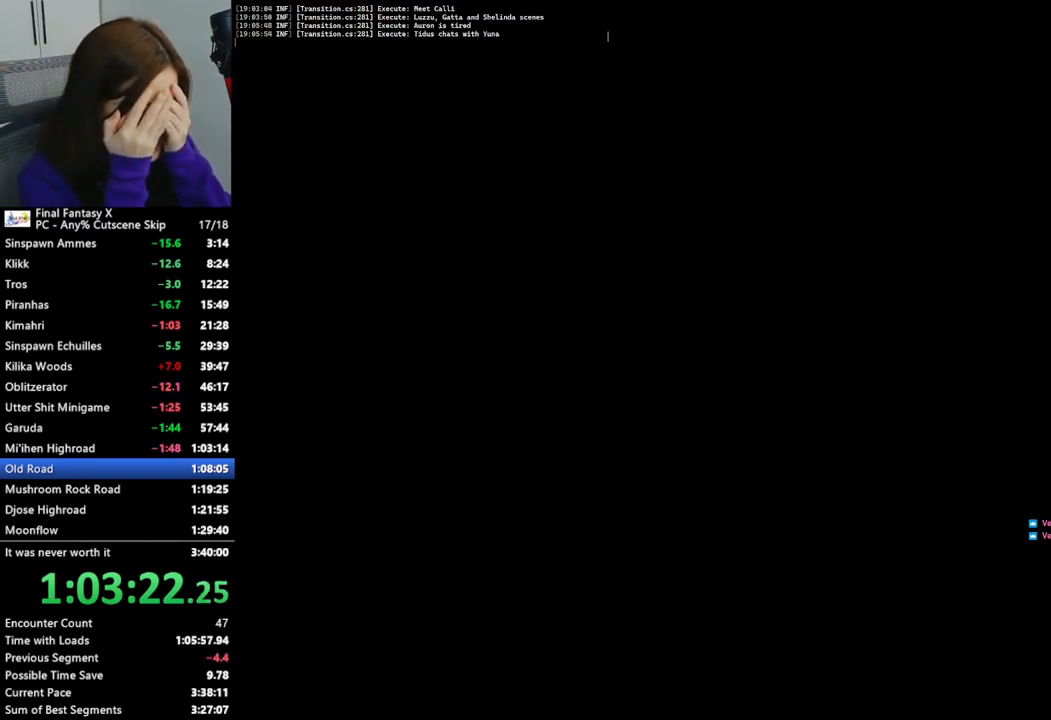
{"buttons": [], "left_stick": "center", "right_stick": "center", "events": []}
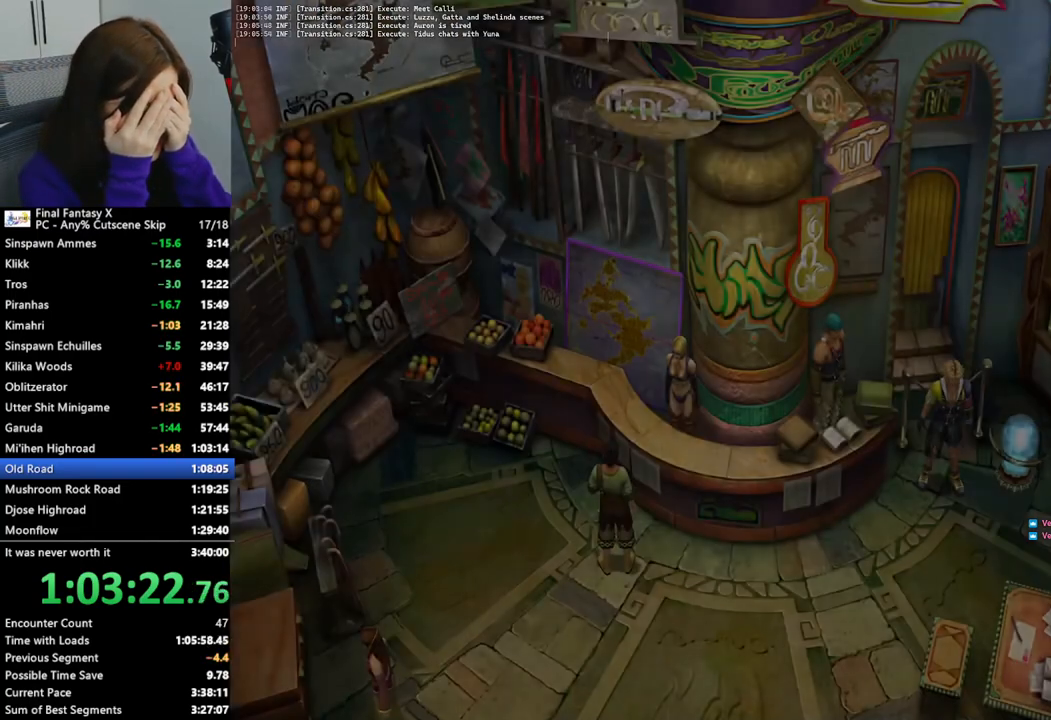
{"buttons": [], "left_stick": "center", "right_stick": "center", "events": []}
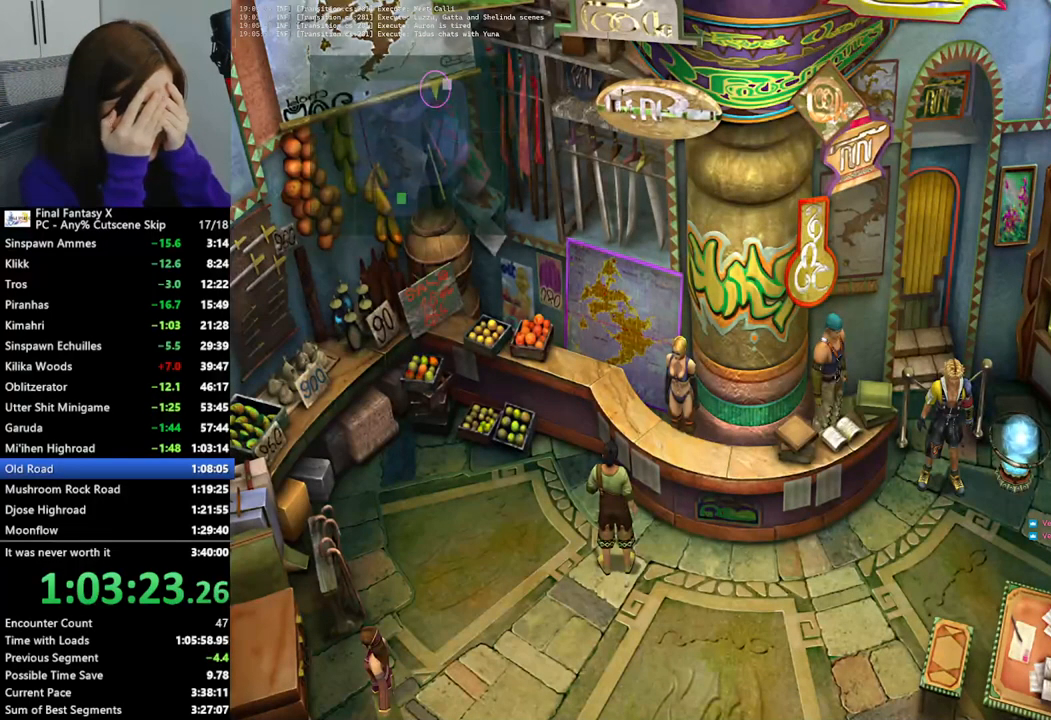
{"buttons": [], "left_stick": "center", "right_stick": "center", "events": []}
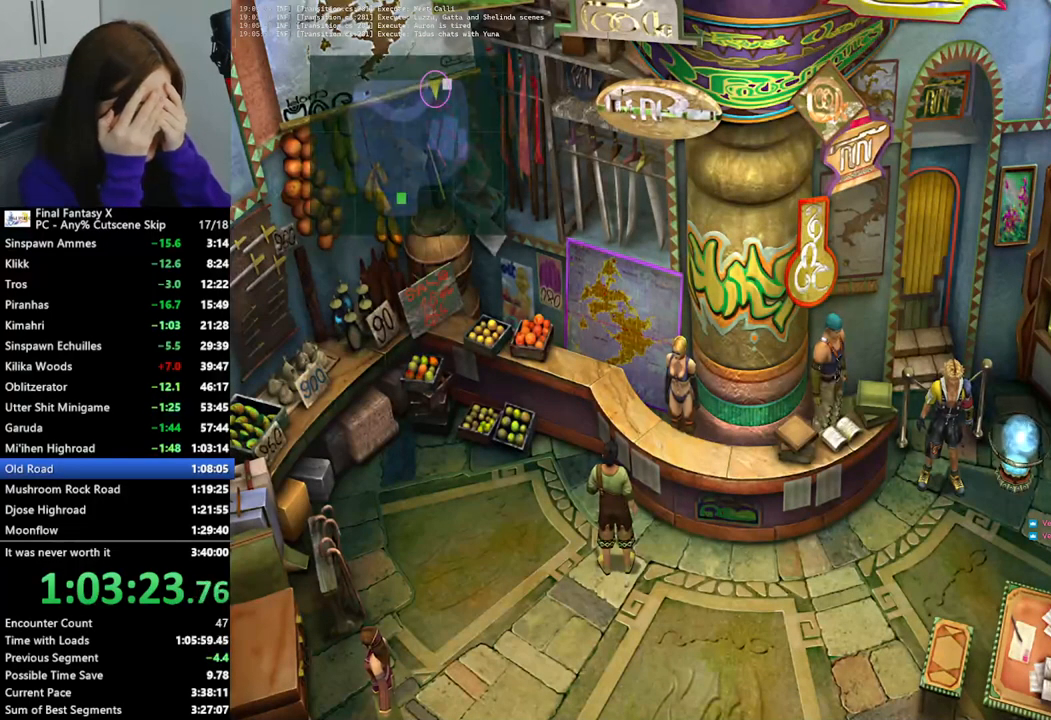
{"buttons": ["CROSS"], "left_stick": "center", "right_stick": "center", "events": [[233, "left_stick", "left"], [433, "left_stick", "center"], [467, "CROSS", "down"]]}
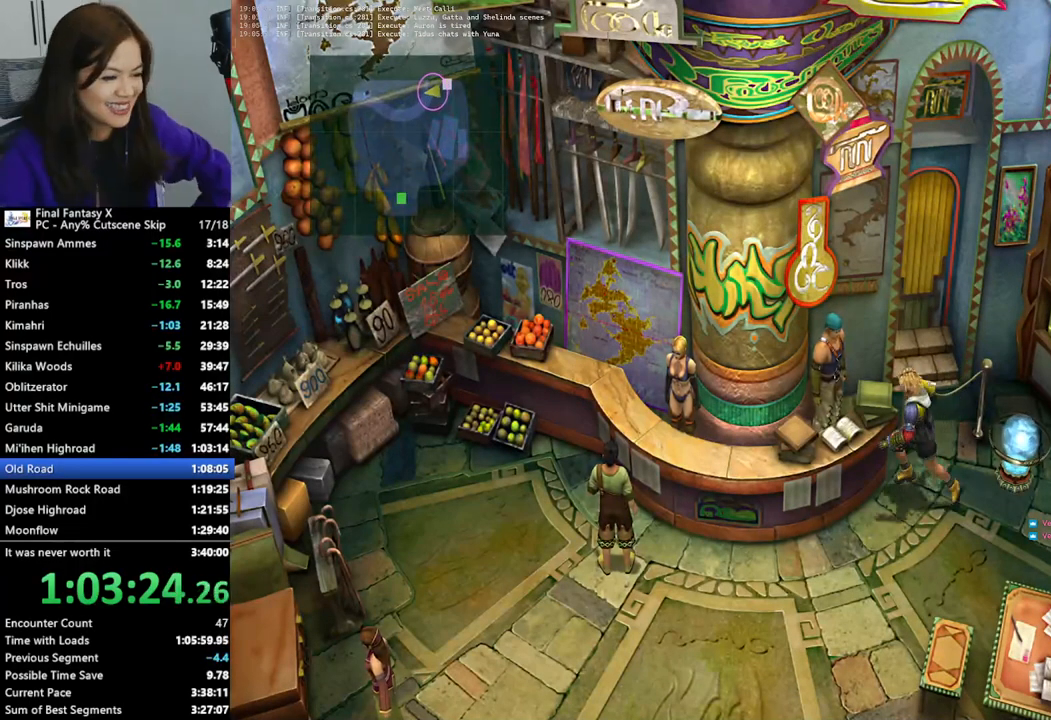
{"buttons": ["CROSS"], "left_stick": "center", "right_stick": "center", "events": [[100, "CROSS", "up"], [467, "CROSS", "down"]]}
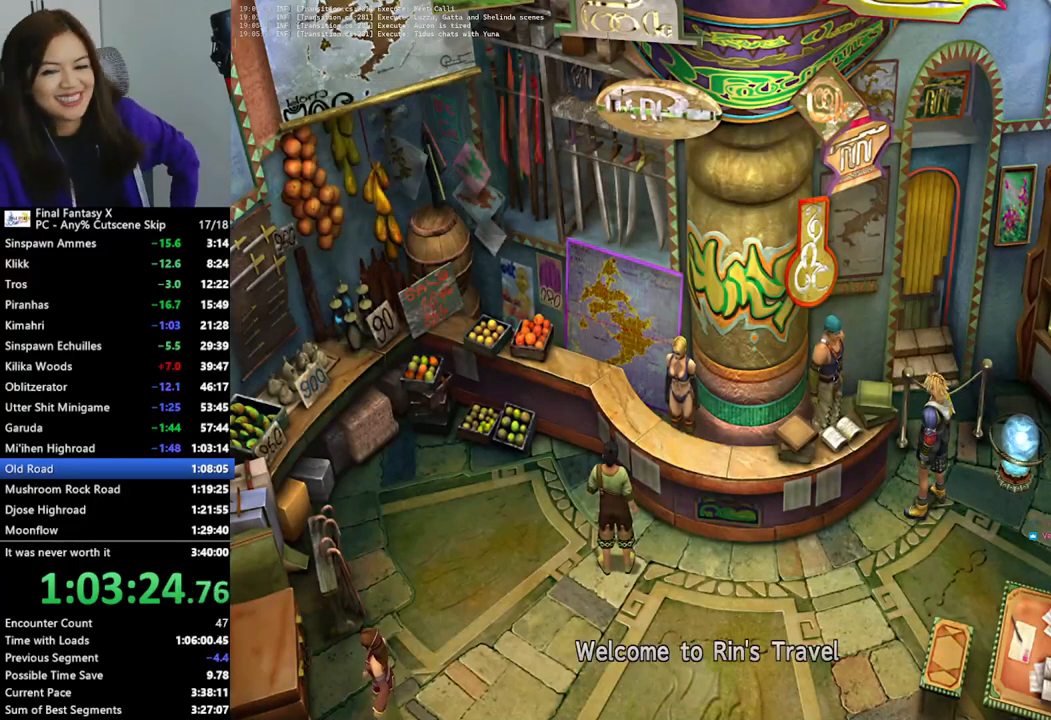
{"buttons": [], "left_stick": "center", "right_stick": "center", "events": [[67, "CROSS", "up"], [267, "CROSS", "down"], [333, "CROSS", "up"]]}
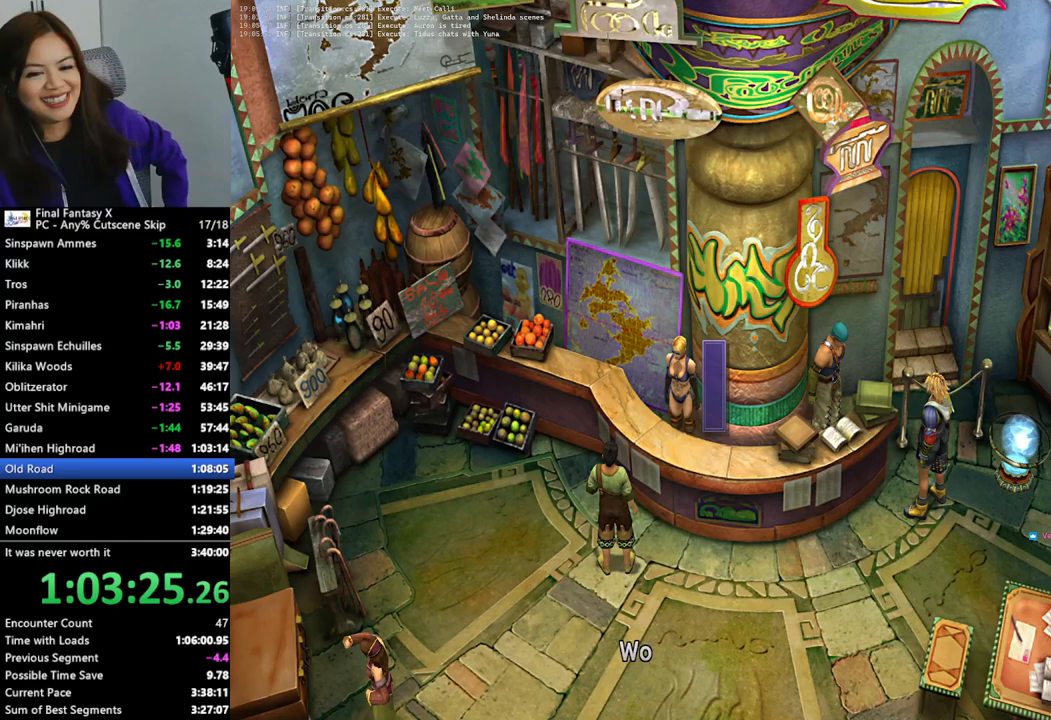
{"buttons": [], "left_stick": "center", "right_stick": "center", "events": []}
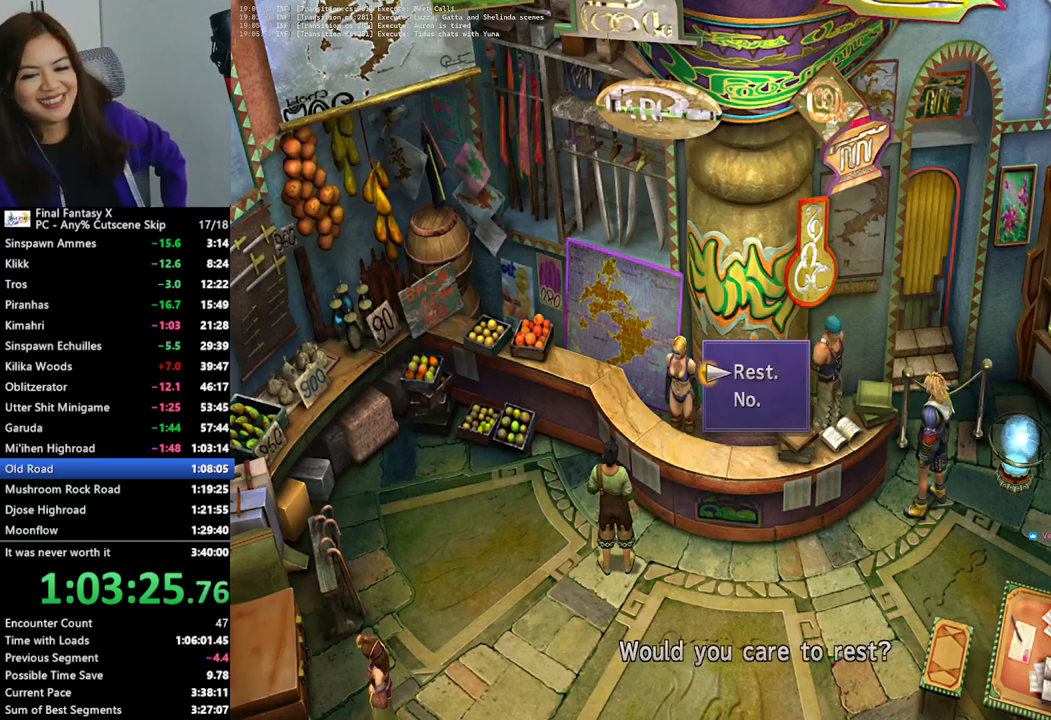
{"buttons": ["CROSS"], "left_stick": "center", "right_stick": "center", "events": [[400, "DPAD_DOWN", "down"], [467, "CROSS", "down"], [467, "DPAD_DOWN", "up"]]}
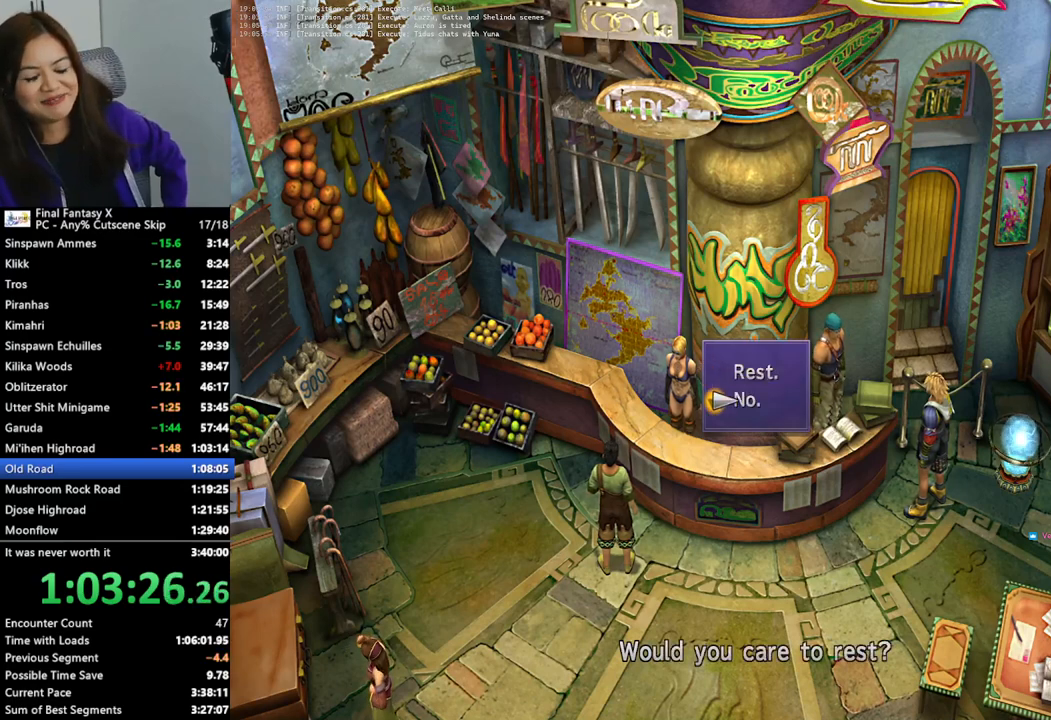
{"buttons": [], "left_stick": "down-left", "right_stick": "center", "events": [[67, "CROSS", "up"], [200, "left_stick", "down"], [400, "left_stick", "down-left"]]}
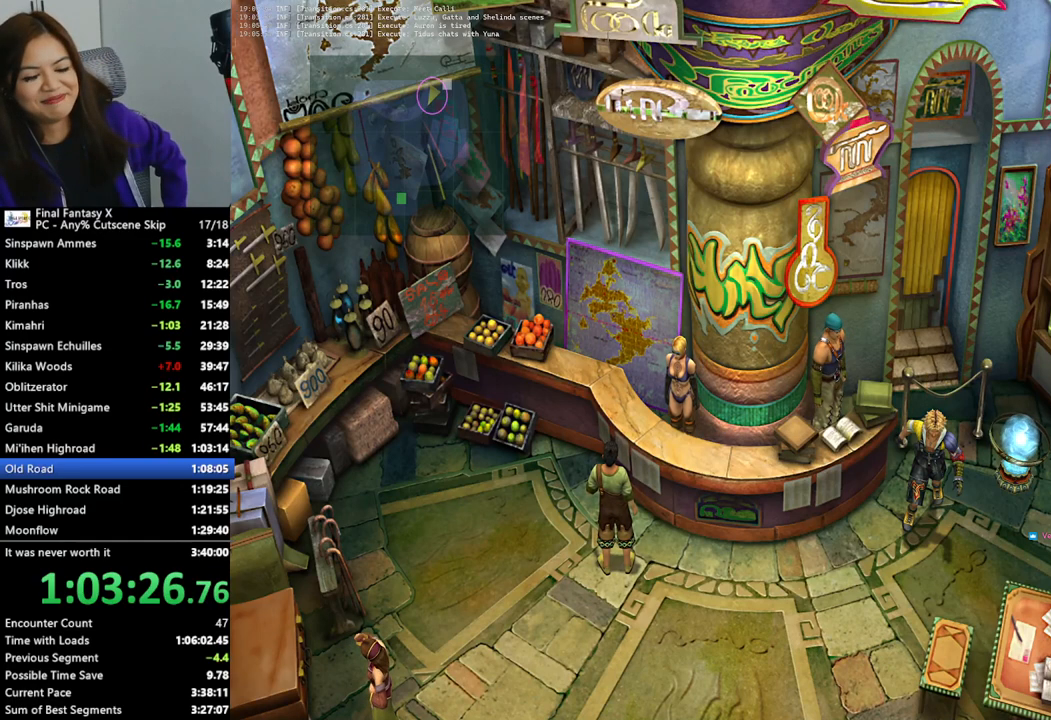
{"buttons": [], "left_stick": "down-left", "right_stick": "center", "events": []}
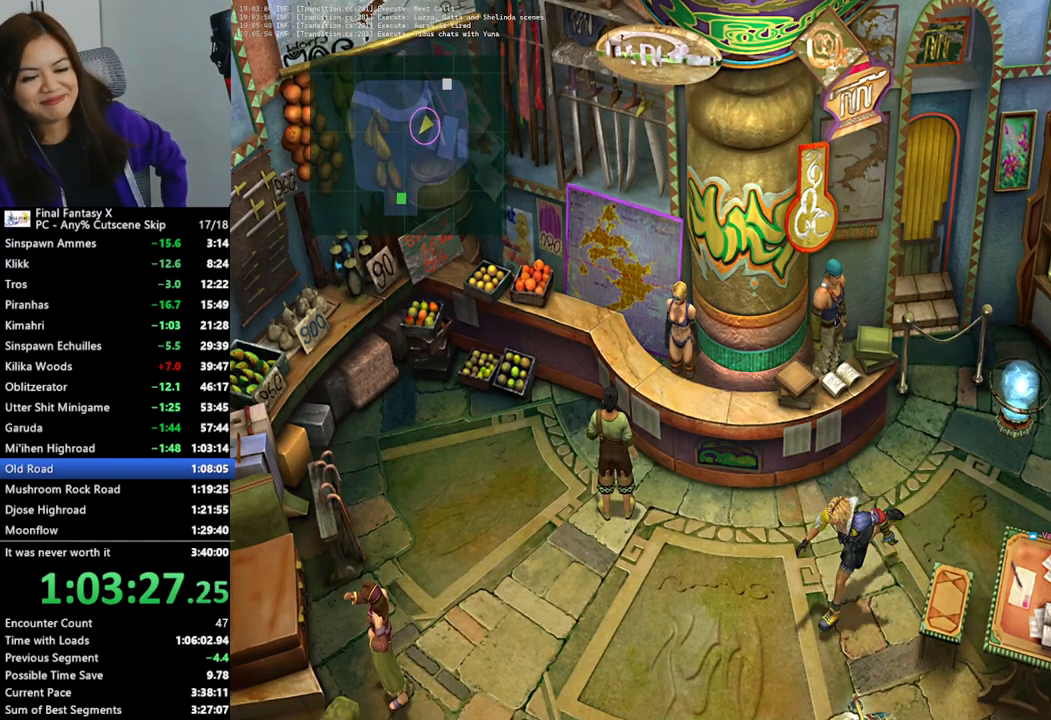
{"buttons": [], "left_stick": "down-left", "right_stick": "center", "events": []}
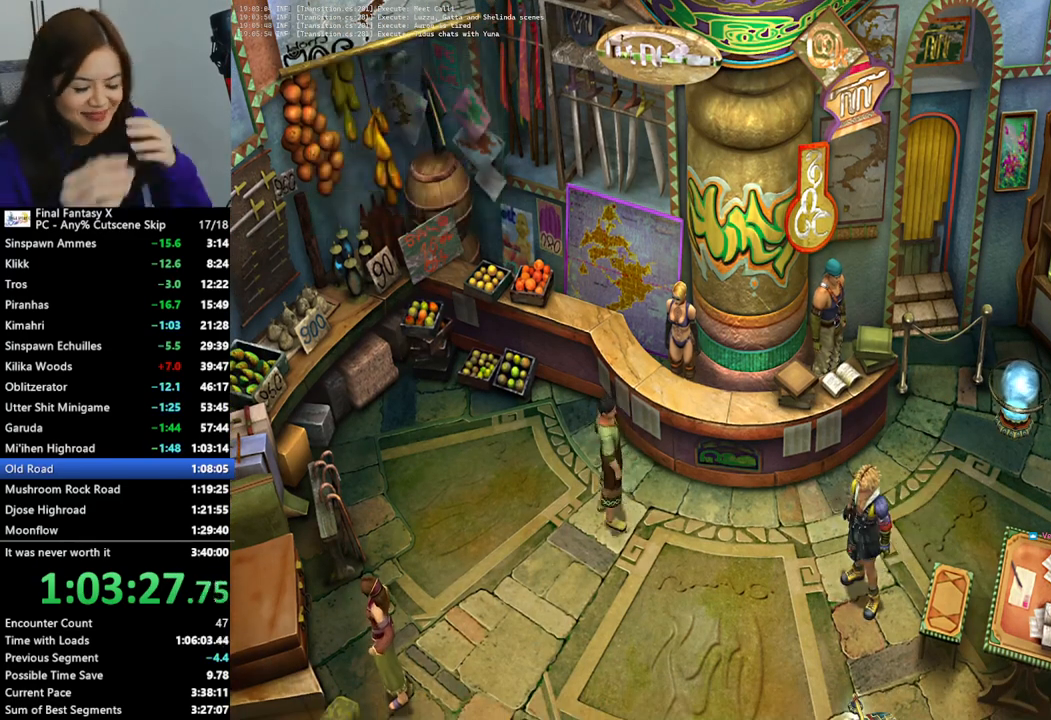
{"buttons": ["L2"], "left_stick": "center", "right_stick": "center", "events": [[100, "left_stick", "center"], [200, "L2", "down"]]}
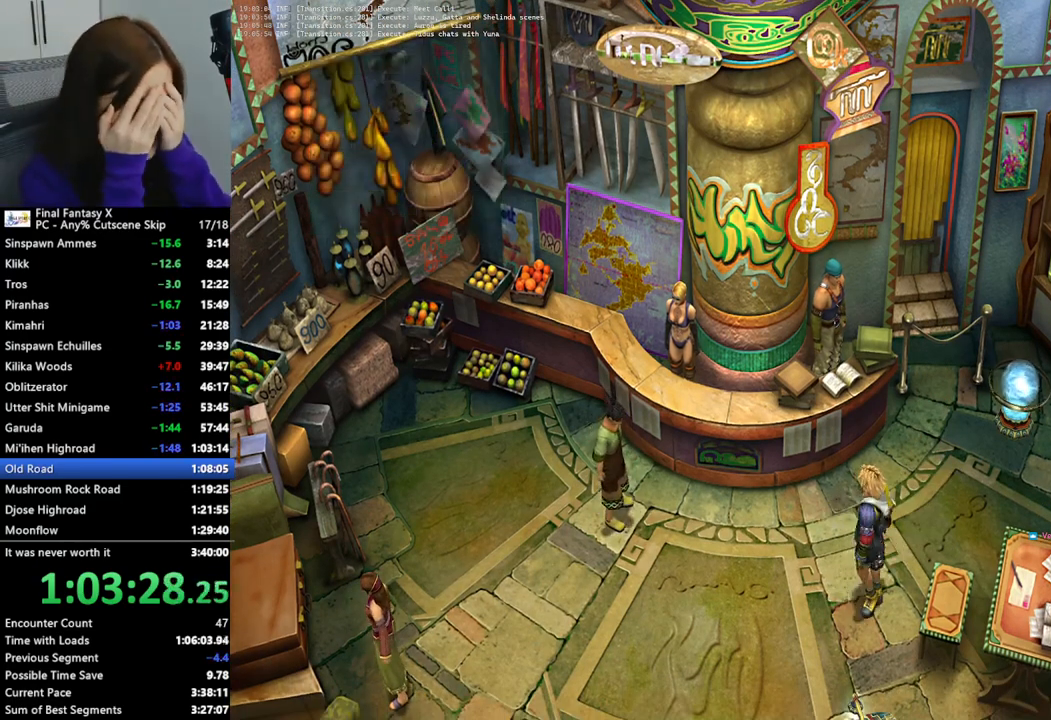
{"buttons": ["L2"], "left_stick": "center", "right_stick": "center", "events": []}
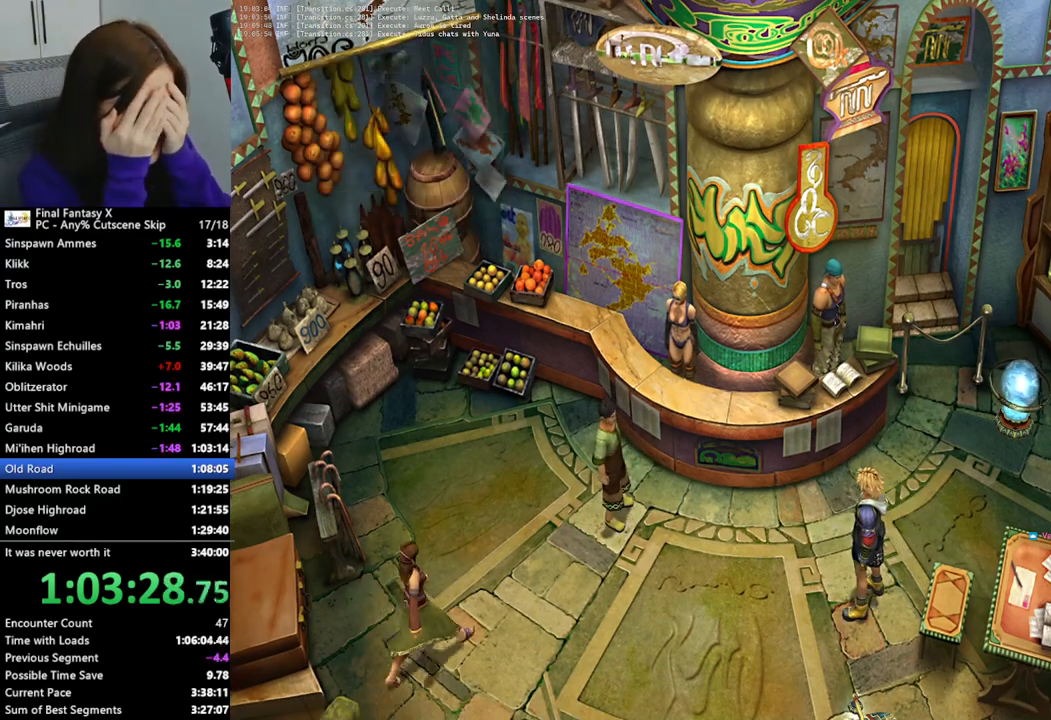
{"buttons": ["L2"], "left_stick": "center", "right_stick": "center", "events": []}
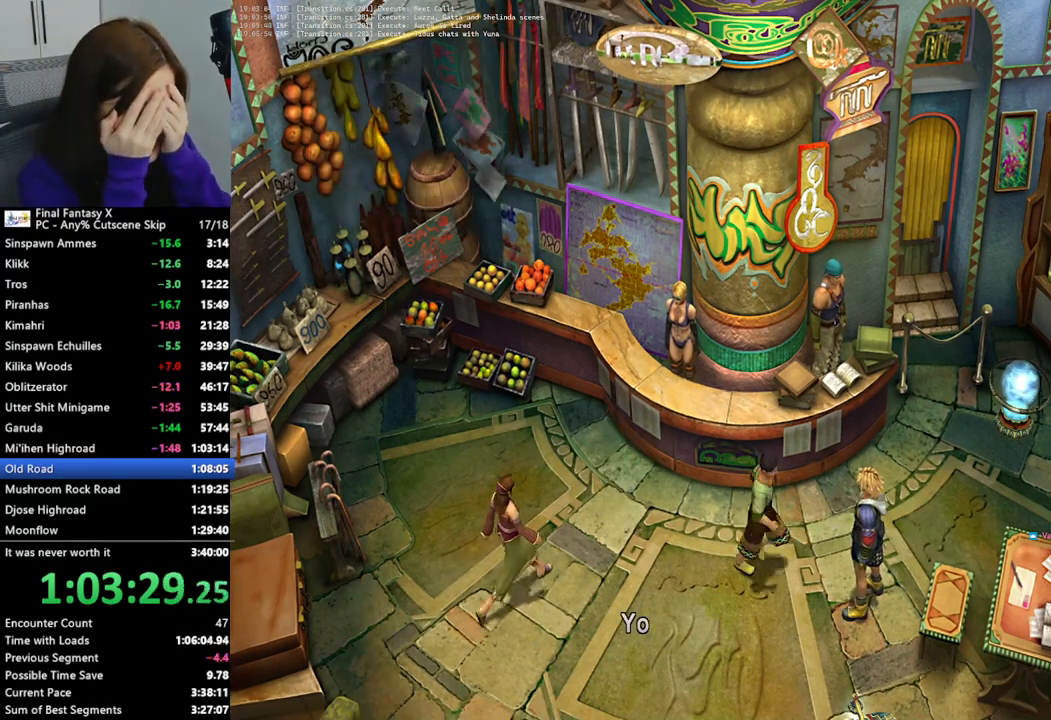
{"buttons": ["L2"], "left_stick": "center", "right_stick": "center", "events": []}
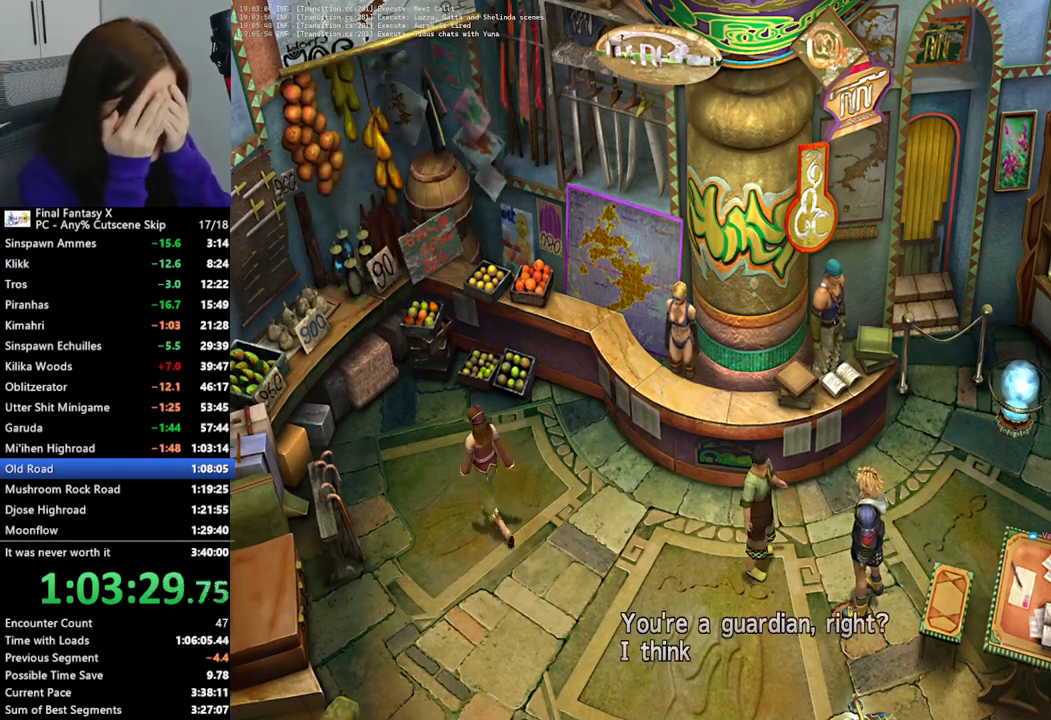
{"buttons": ["L2"], "left_stick": "center", "right_stick": "center", "events": []}